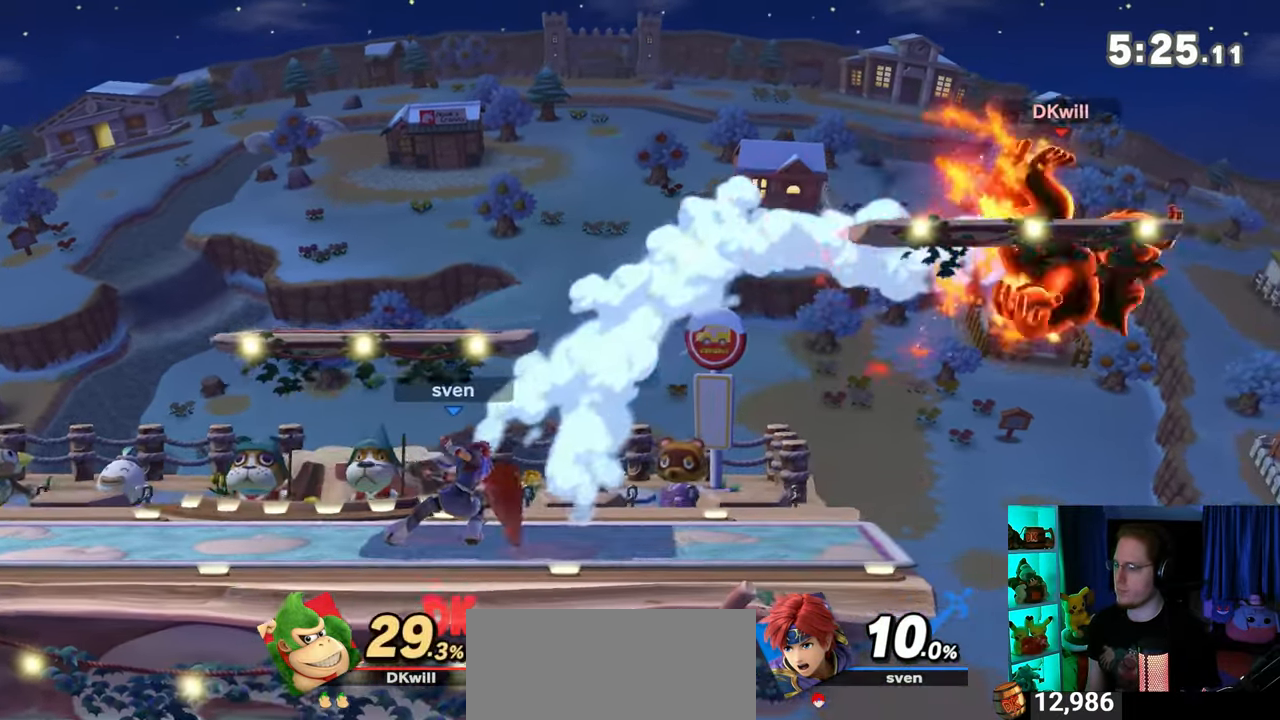
Gameplay with a controller (Nintendo layout); each line is a JSON object with the inputs held at the frame after it. "events" lists button and stick changes between this image and that frame as [ms after this image, input, new state], when the widget could be followed in between. Not read: L3 R3.
{"buttons": [], "left_stick": "center", "right_stick": "center", "events": [[367, "left_stick", "center"], [400, "B", "down"], [467, "B", "up"]]}
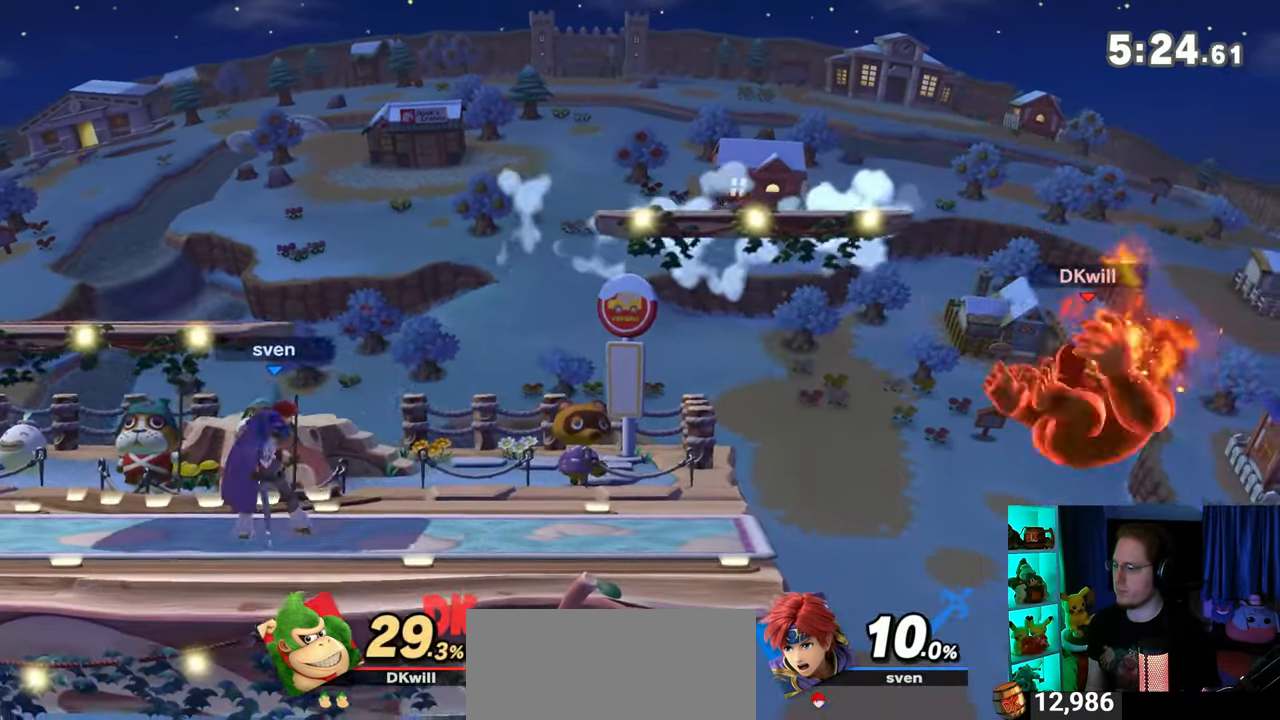
{"buttons": [], "left_stick": "center", "right_stick": "center", "events": [[50, "L1", "down"], [50, "left_stick", "left"], [183, "L1", "up"], [267, "left_stick", "right"], [467, "left_stick", "center"]]}
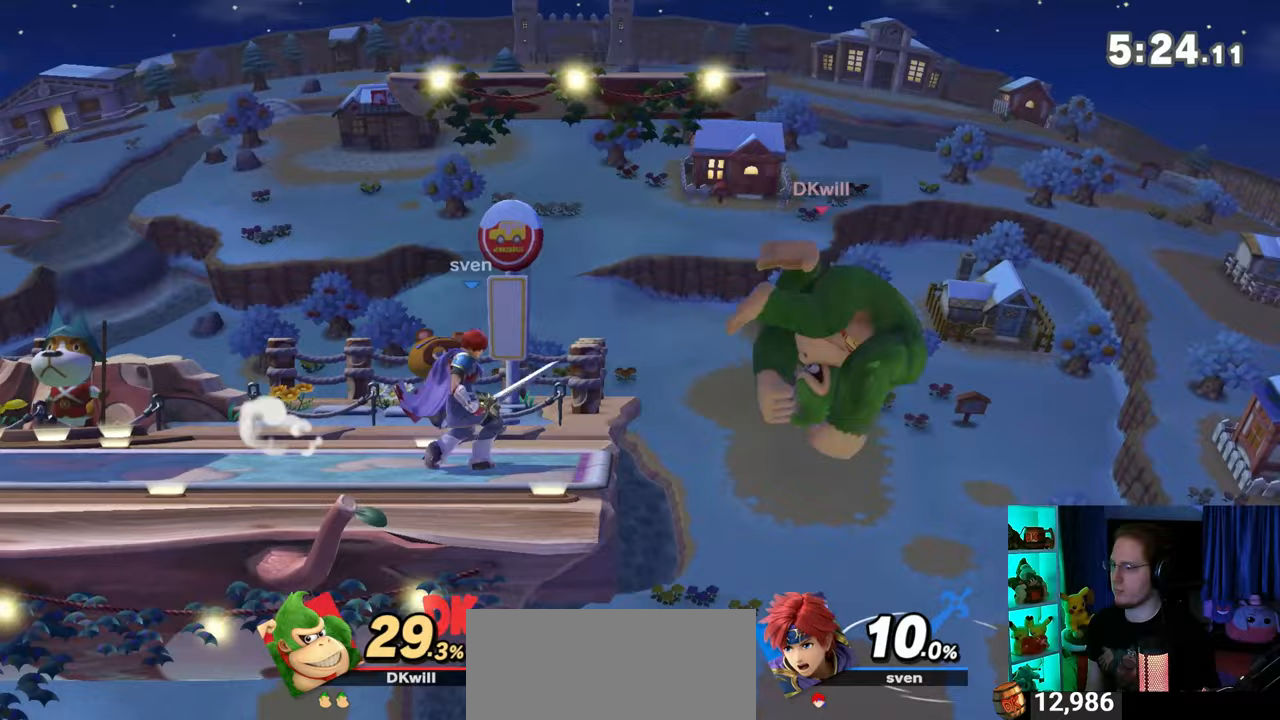
{"buttons": [], "left_stick": "down-left", "right_stick": "center", "events": [[17, "left_stick", "left"], [333, "B", "down"], [400, "B", "up"], [400, "left_stick", "down-left"]]}
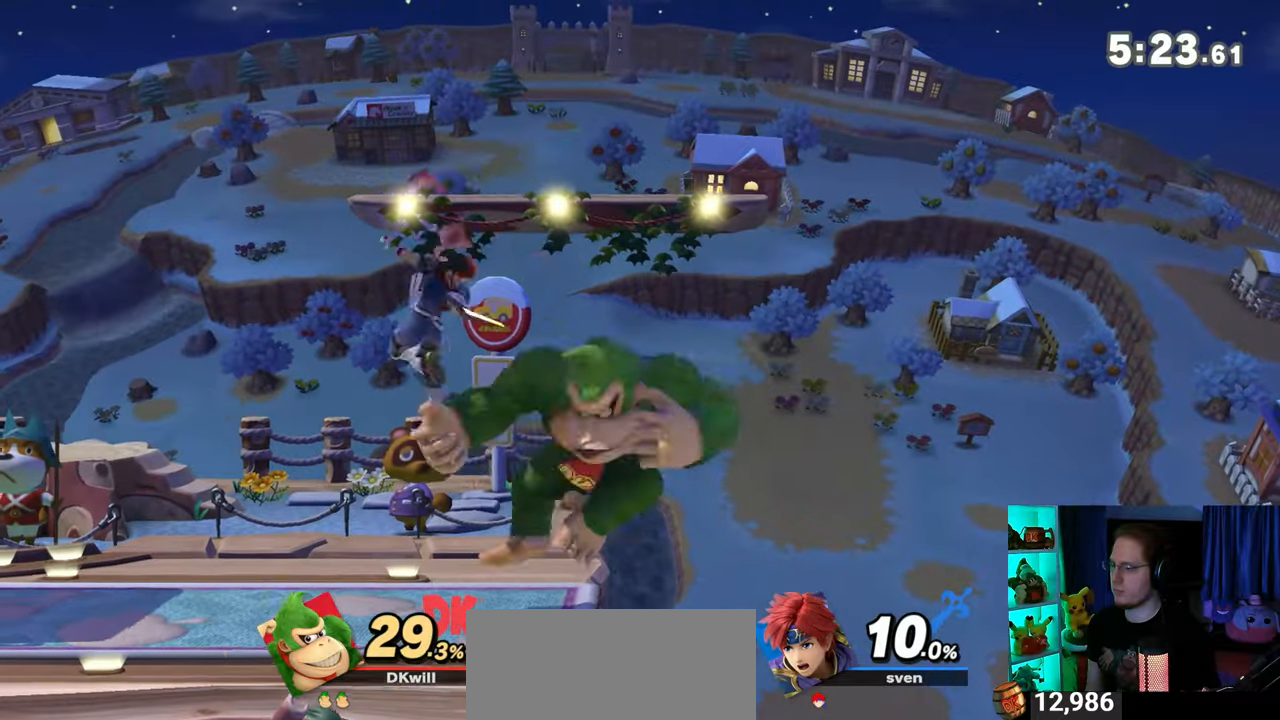
{"buttons": ["Y"], "left_stick": "down-left", "right_stick": "center", "events": [[250, "Y", "down"]]}
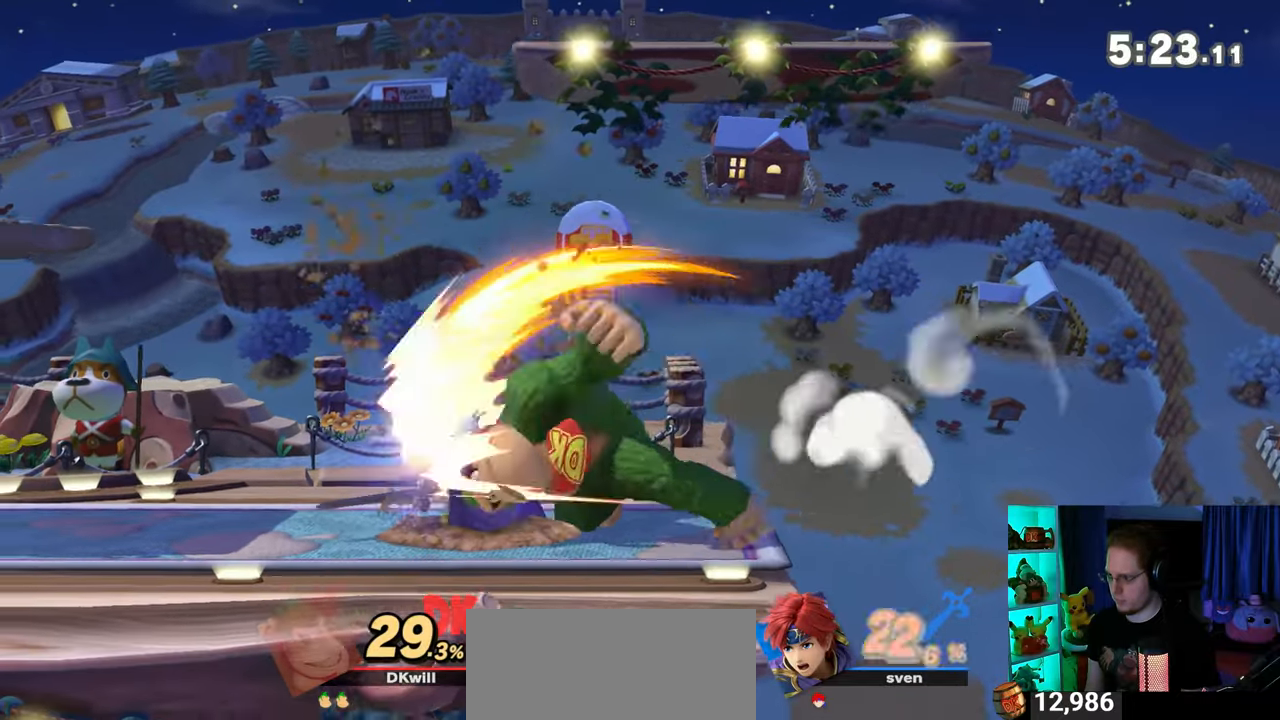
{"buttons": [], "left_stick": "center", "right_stick": "center", "events": [[217, "left_stick", "center"], [267, "Y", "up"]]}
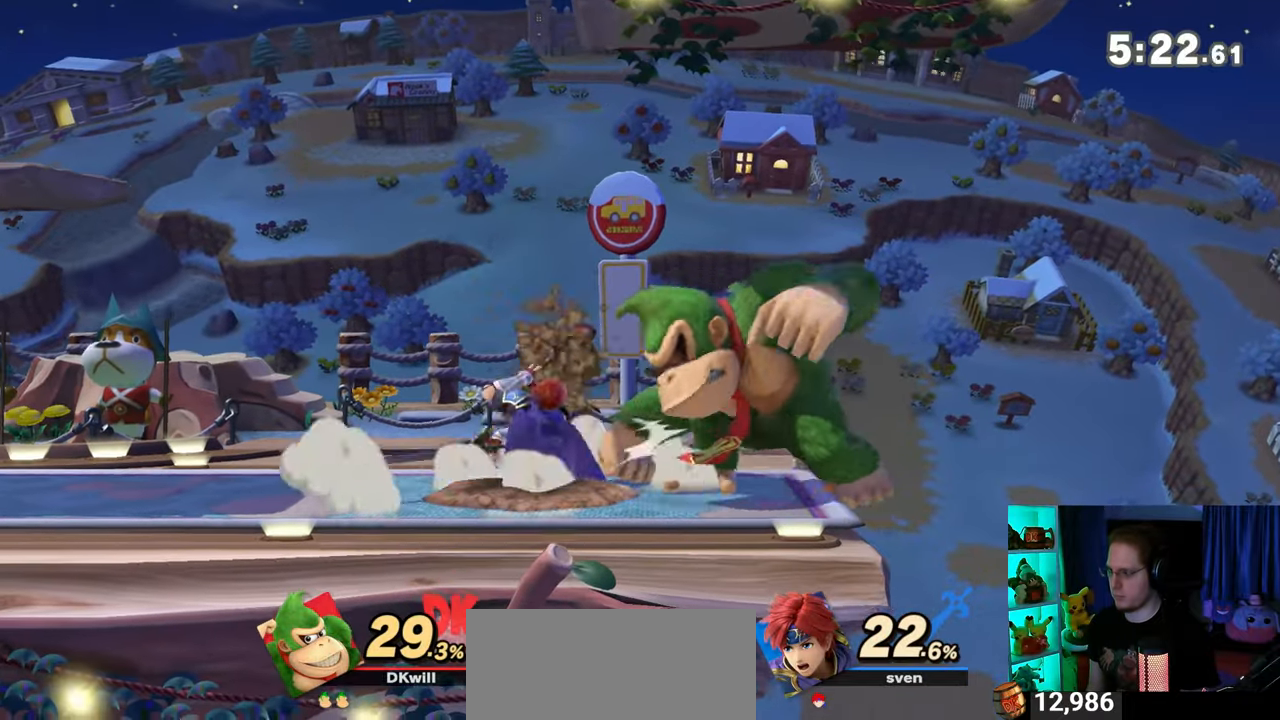
{"buttons": ["A"], "left_stick": "left", "right_stick": "center", "events": [[17, "left_stick", "left"], [50, "Y", "down"], [83, "left_stick", "center"], [117, "A", "down"], [183, "Y", "up"], [250, "left_stick", "left"]]}
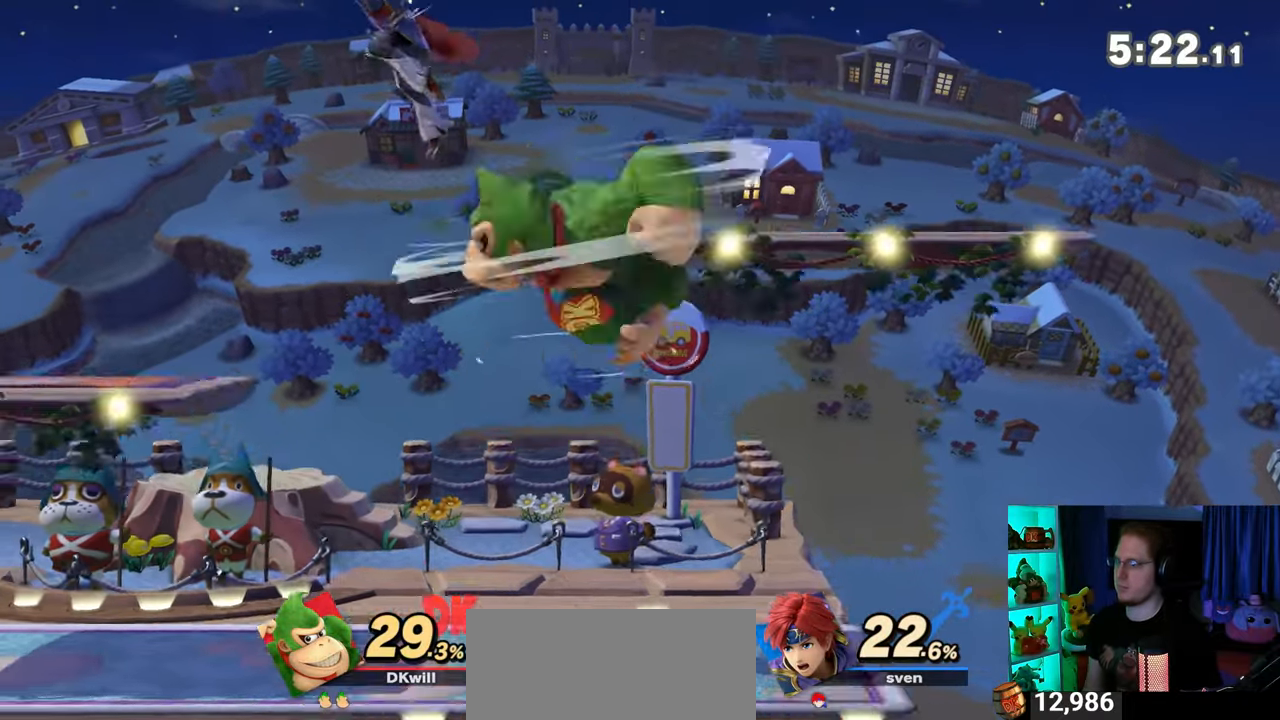
{"buttons": [], "left_stick": "left", "right_stick": "center", "events": [[150, "A", "up"]]}
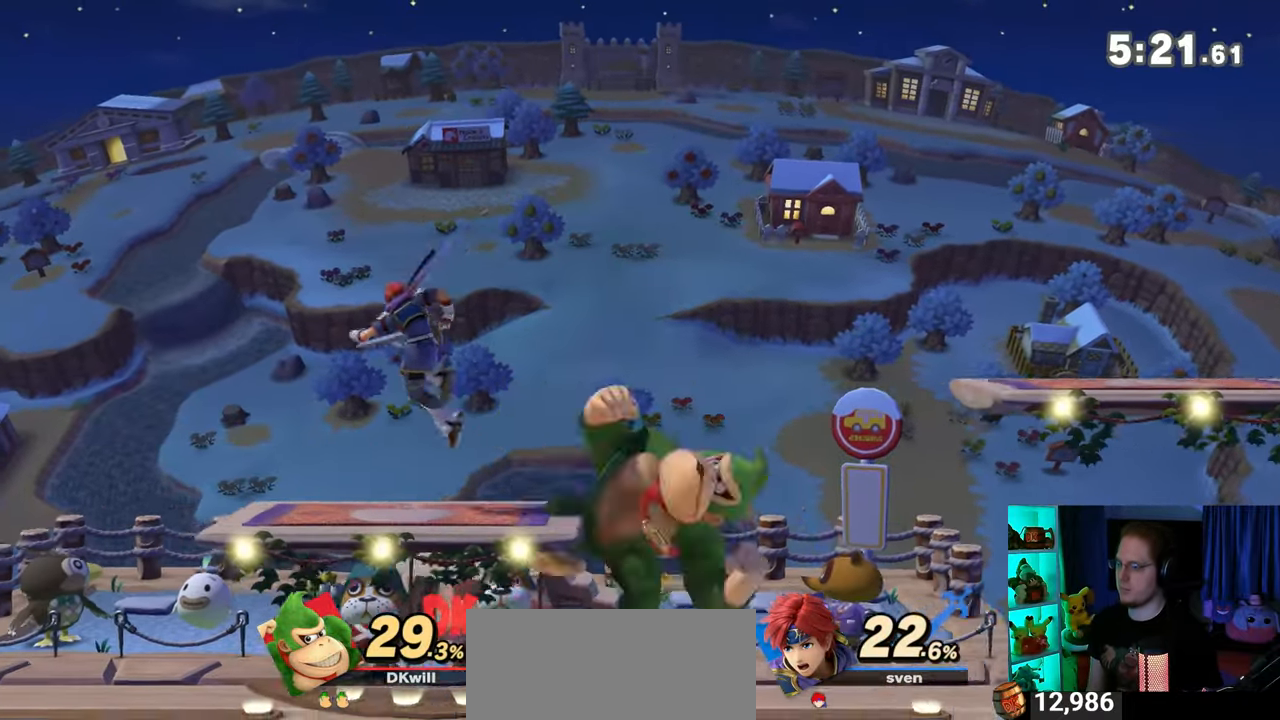
{"buttons": ["Y"], "left_stick": "up", "right_stick": "center", "events": [[250, "left_stick", "center"], [450, "Y", "down"], [483, "left_stick", "up"]]}
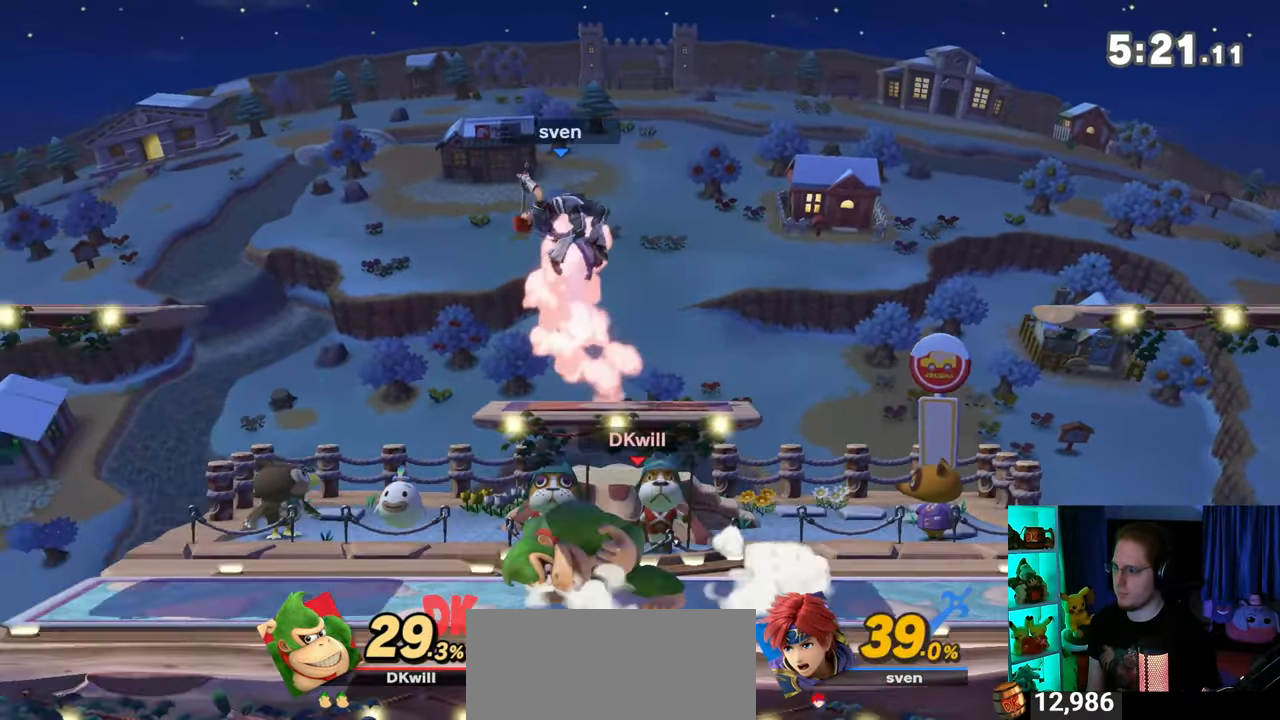
{"buttons": ["Y"], "left_stick": "up-left", "right_stick": "center", "events": [[83, "A", "down"], [83, "Y", "up"], [150, "A", "up"], [150, "left_stick", "up-left"], [217, "Y", "down"]]}
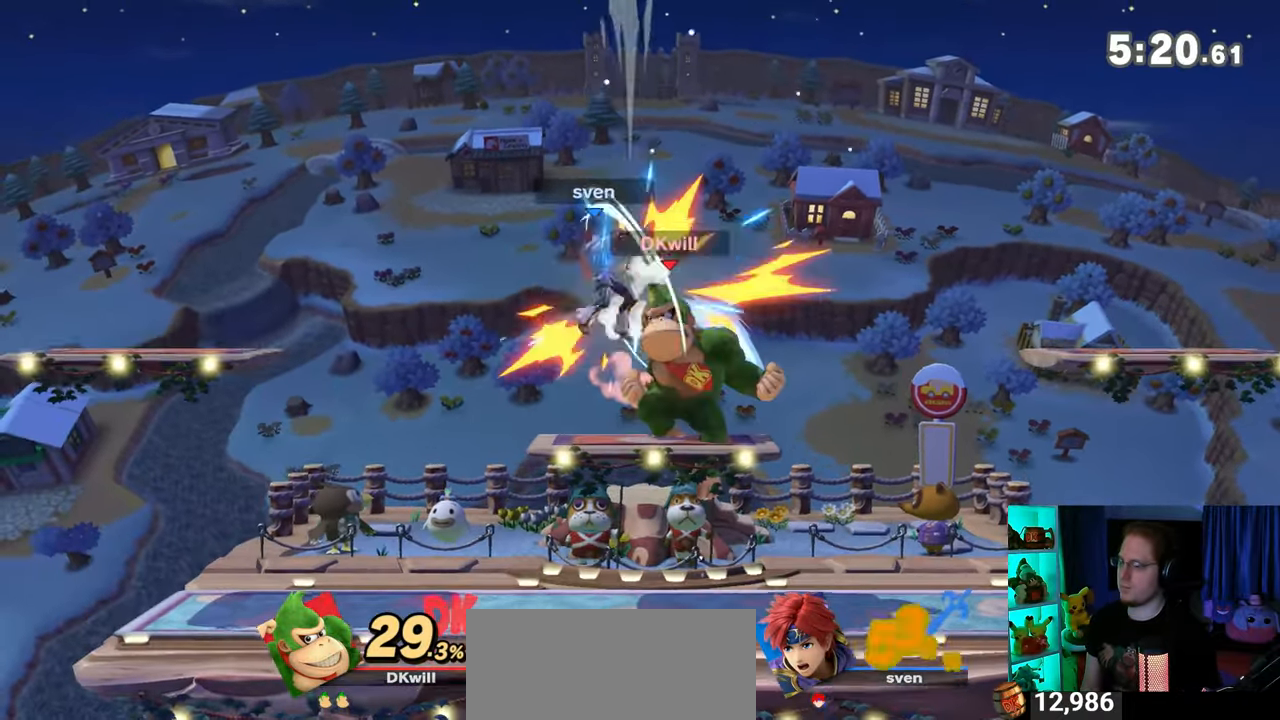
{"buttons": ["A"], "left_stick": "right", "right_stick": "center", "events": [[50, "Y", "up"], [183, "left_stick", "down"], [300, "left_stick", "up"], [367, "Y", "down"], [433, "A", "down"], [433, "Y", "up"], [433, "left_stick", "right"]]}
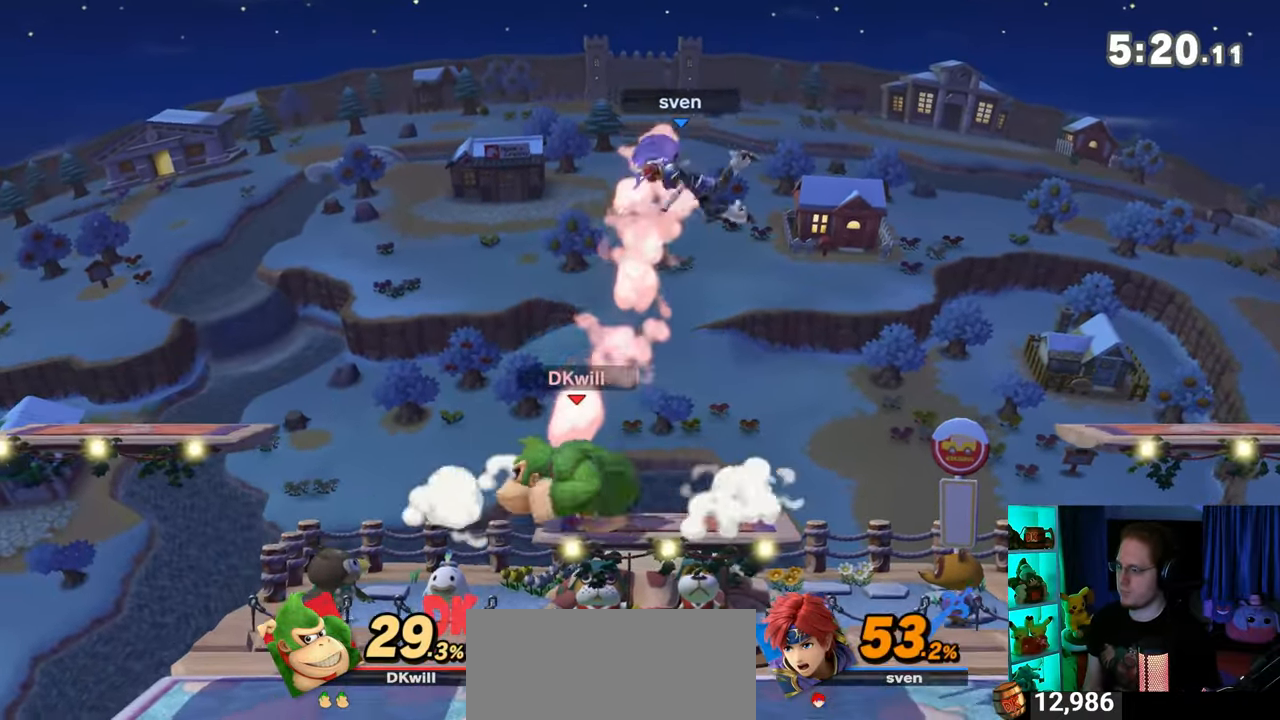
{"buttons": [], "left_stick": "right", "right_stick": "center", "events": [[300, "A", "up"]]}
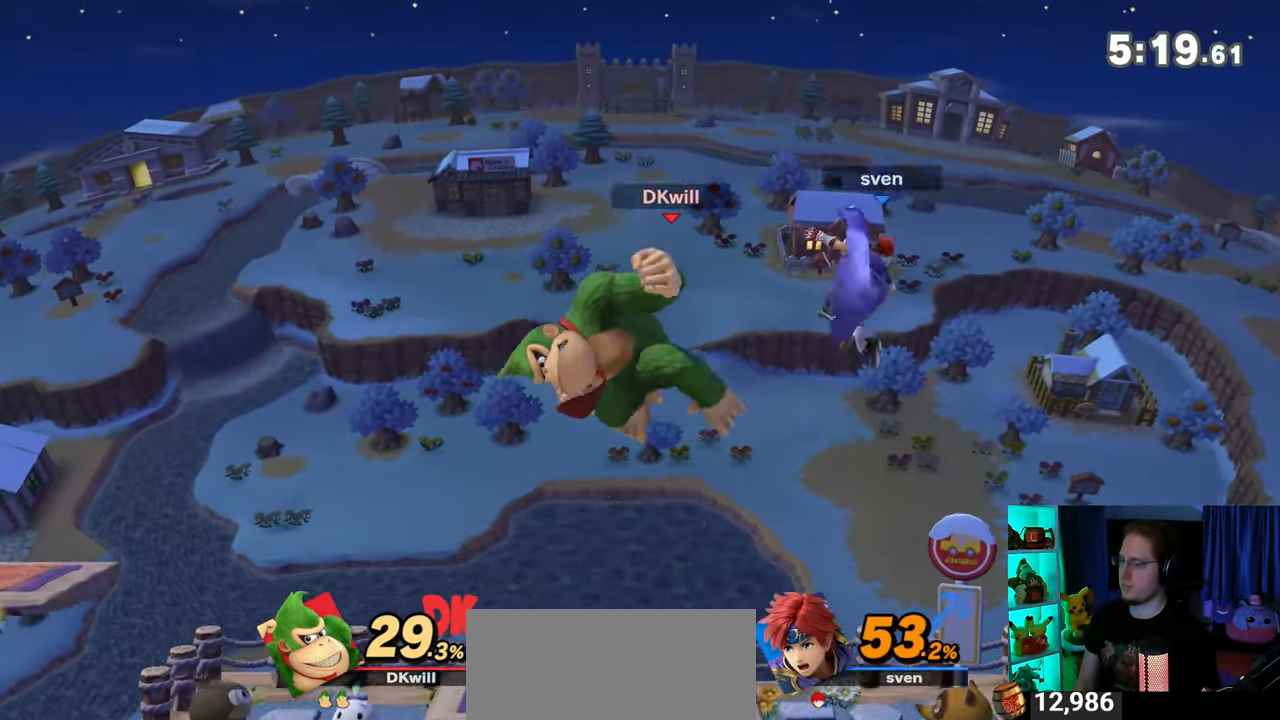
{"buttons": [], "left_stick": "down-right", "right_stick": "center", "events": [[83, "A", "down"], [117, "left_stick", "down-right"], [483, "A", "up"]]}
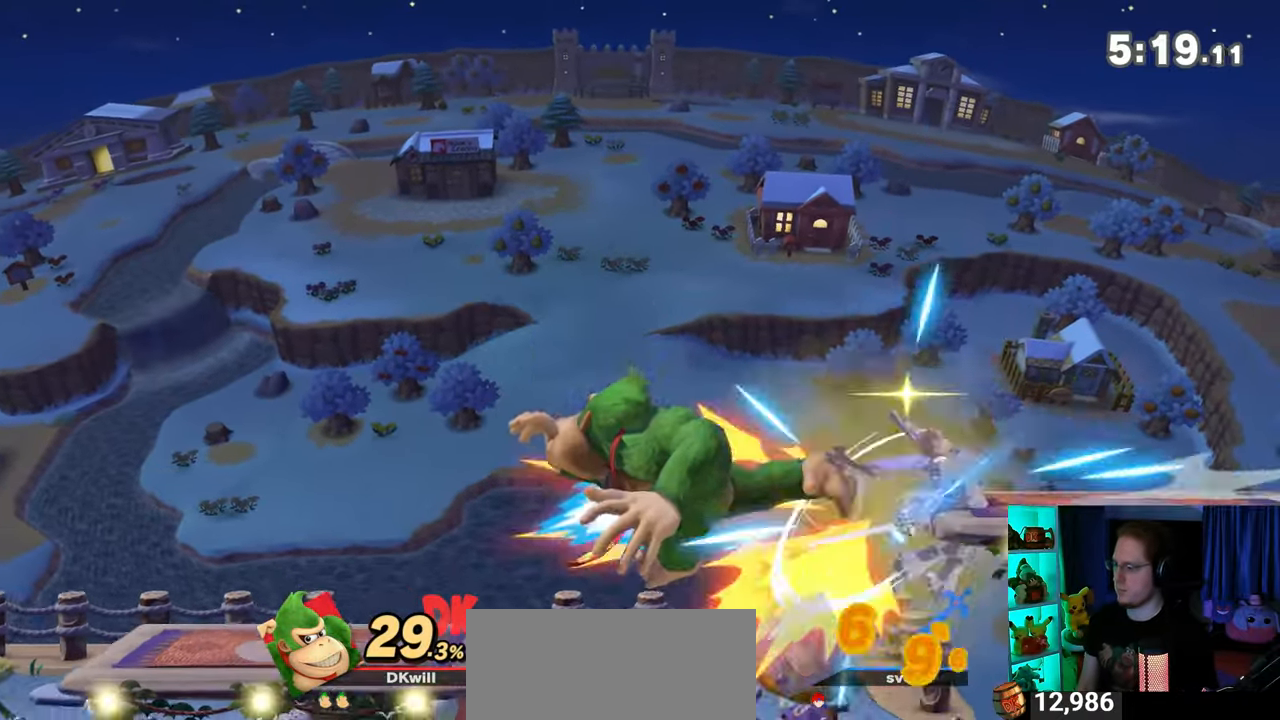
{"buttons": [], "left_stick": "right", "right_stick": "center", "events": [[17, "left_stick", "center"], [333, "Y", "down"], [333, "left_stick", "right"], [367, "Y", "up"]]}
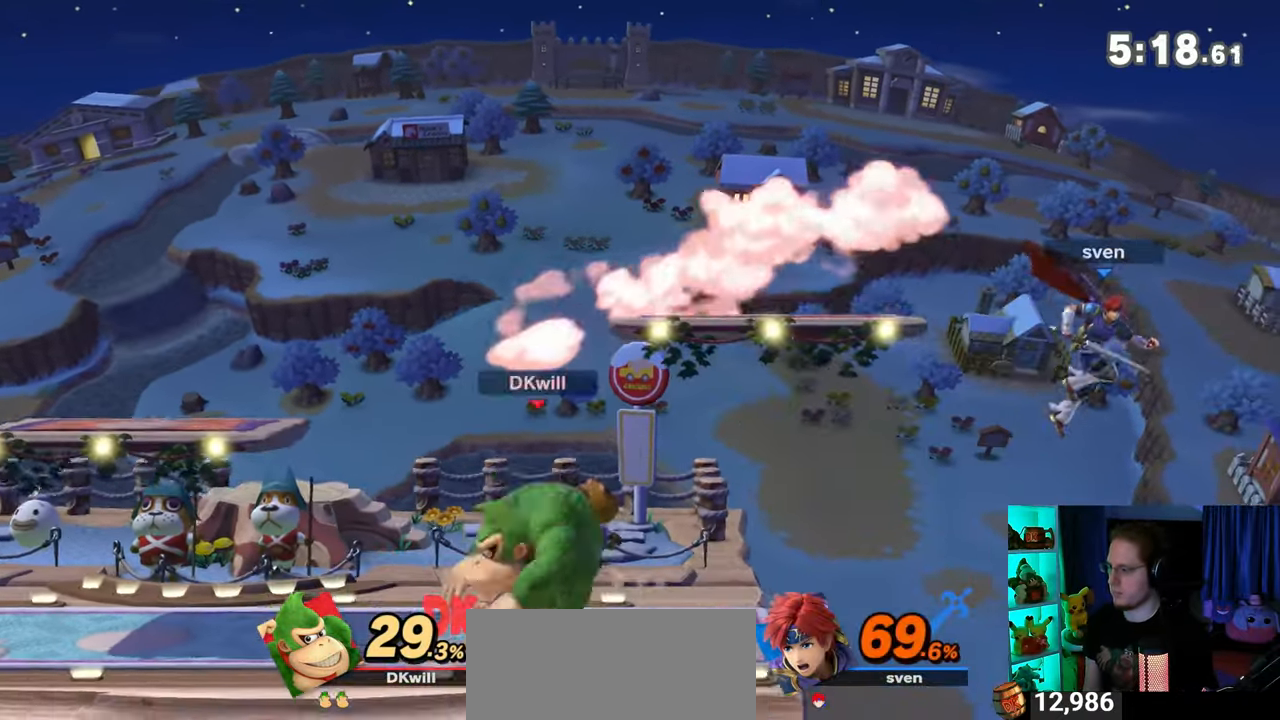
{"buttons": [], "left_stick": "right", "right_stick": "center", "events": [[217, "left_stick", "center"], [250, "A", "down"], [300, "A", "up"], [300, "left_stick", "down-right"], [400, "left_stick", "right"]]}
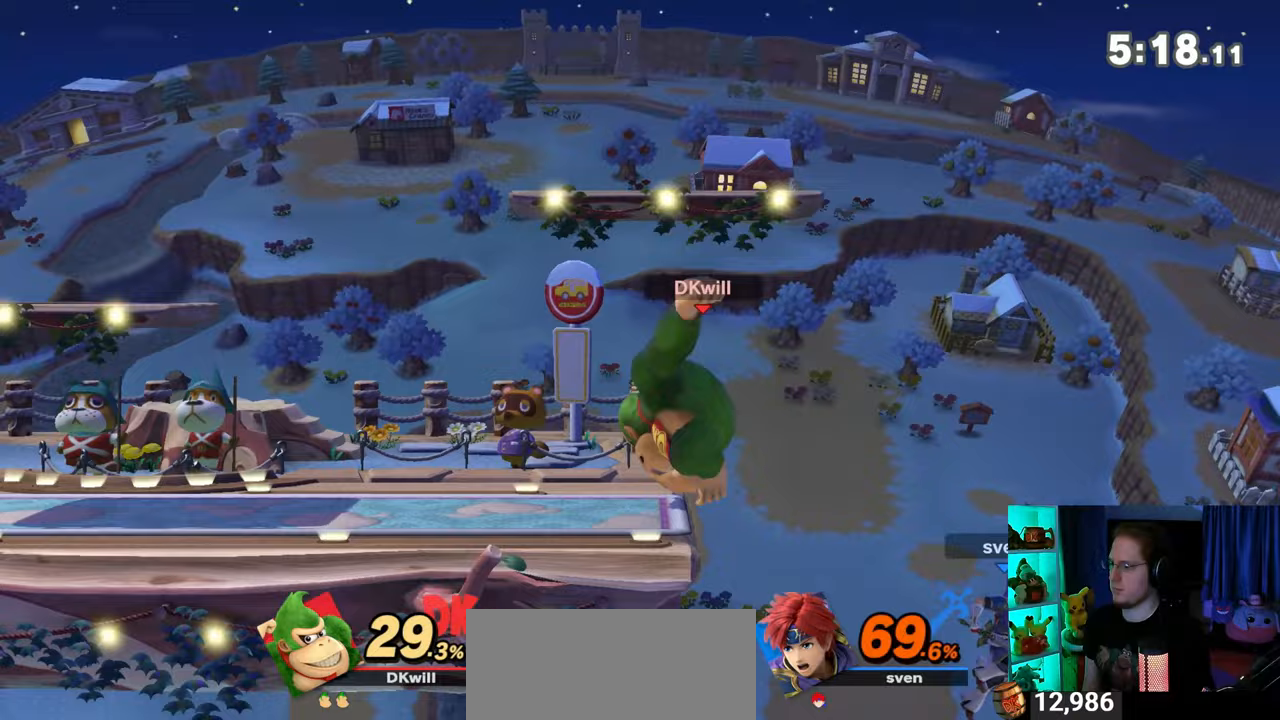
{"buttons": [], "left_stick": "right", "right_stick": "center", "events": []}
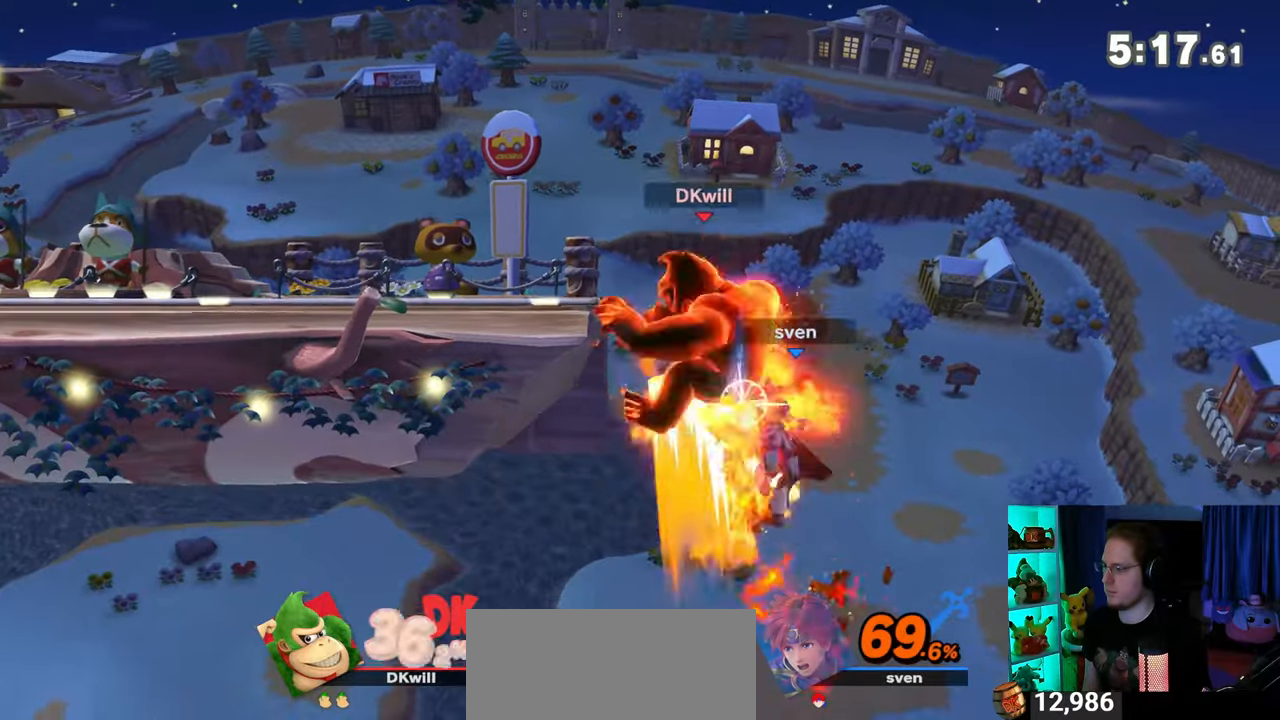
{"buttons": [], "left_stick": "down-left", "right_stick": "center", "events": [[183, "left_stick", "down-left"], [250, "X", "down"], [367, "X", "up"]]}
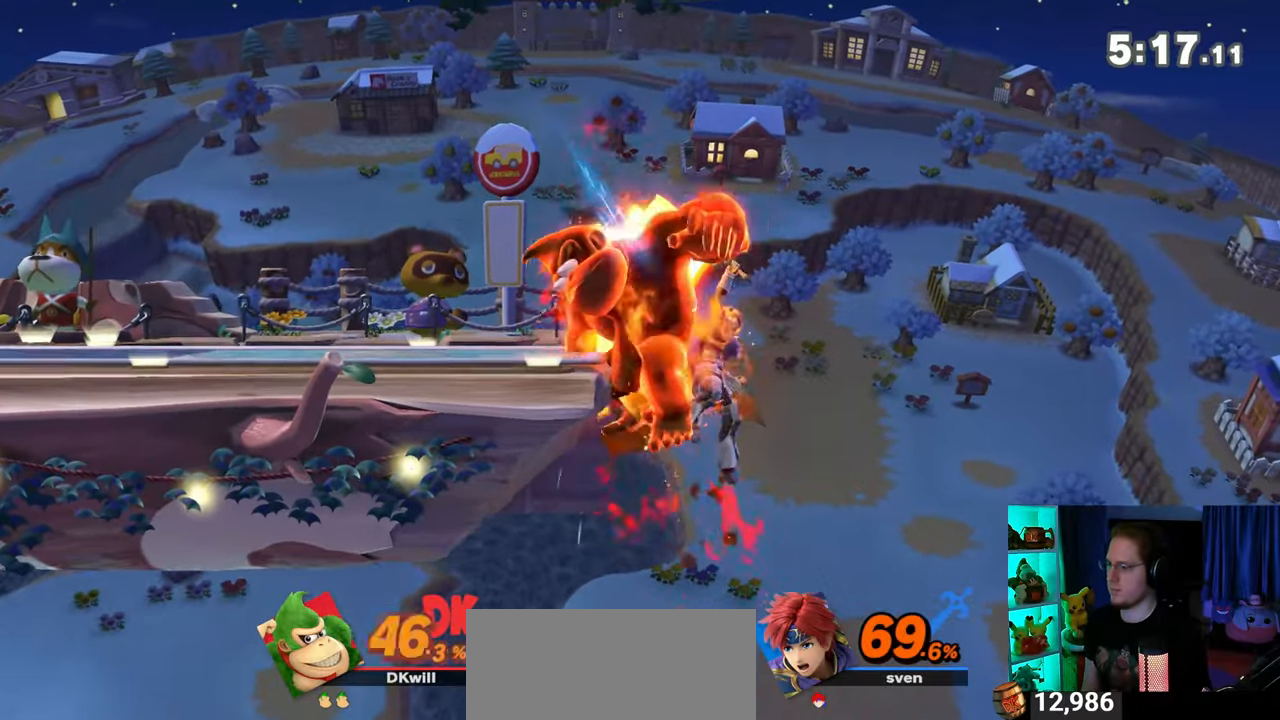
{"buttons": [], "left_stick": "center", "right_stick": "center", "events": [[50, "left_stick", "left"], [400, "left_stick", "center"]]}
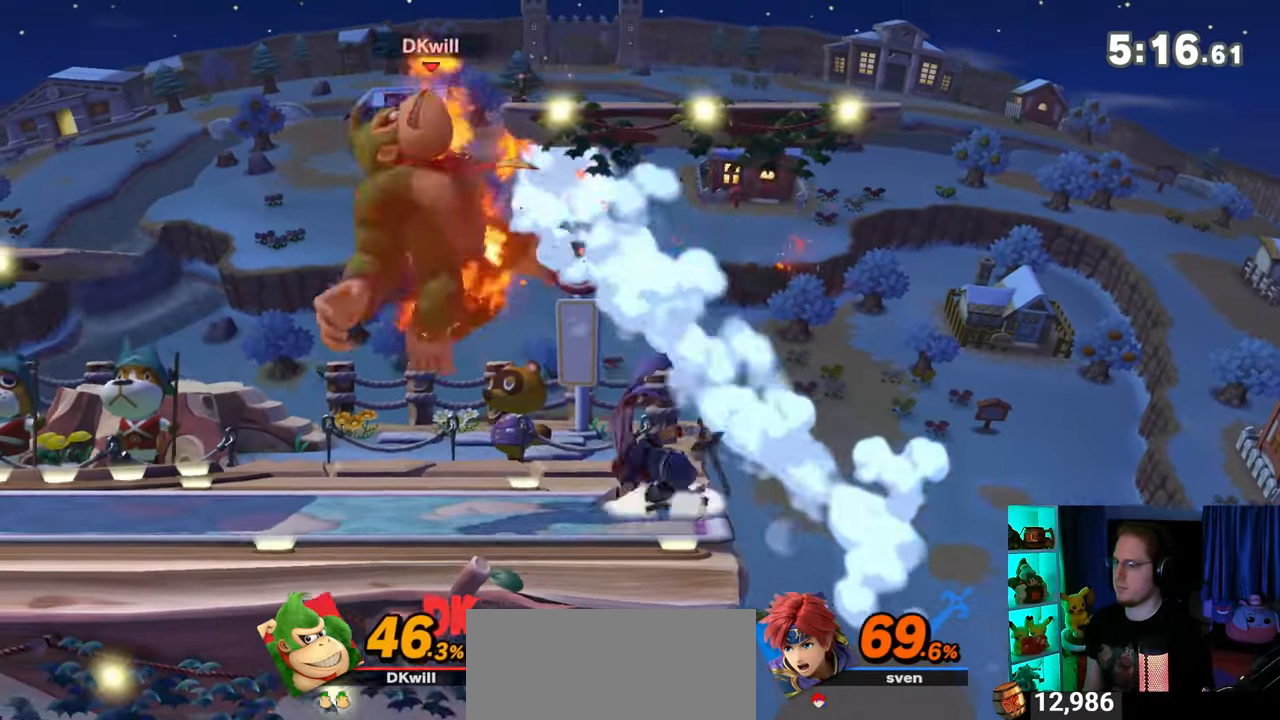
{"buttons": [], "left_stick": "center", "right_stick": "center", "events": [[117, "A", "down"], [150, "A", "up"]]}
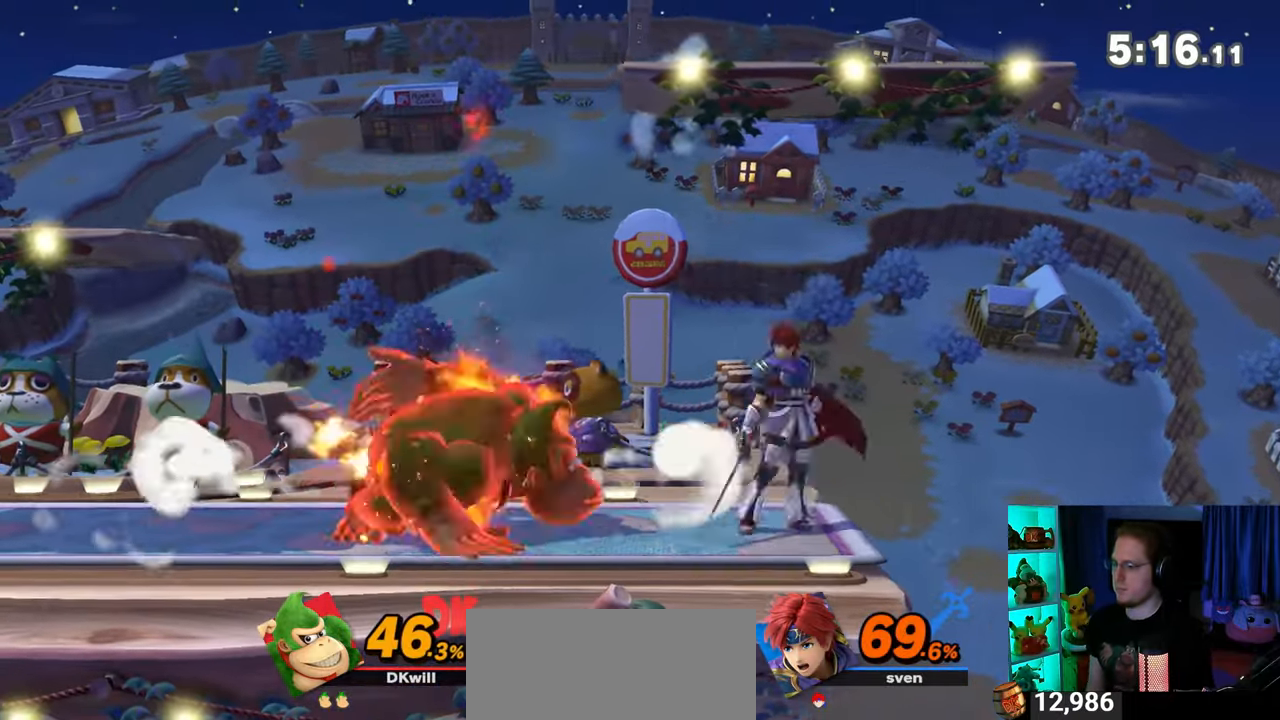
{"buttons": [], "left_stick": "center", "right_stick": "center", "events": [[367, "left_stick", "left"], [467, "left_stick", "center"]]}
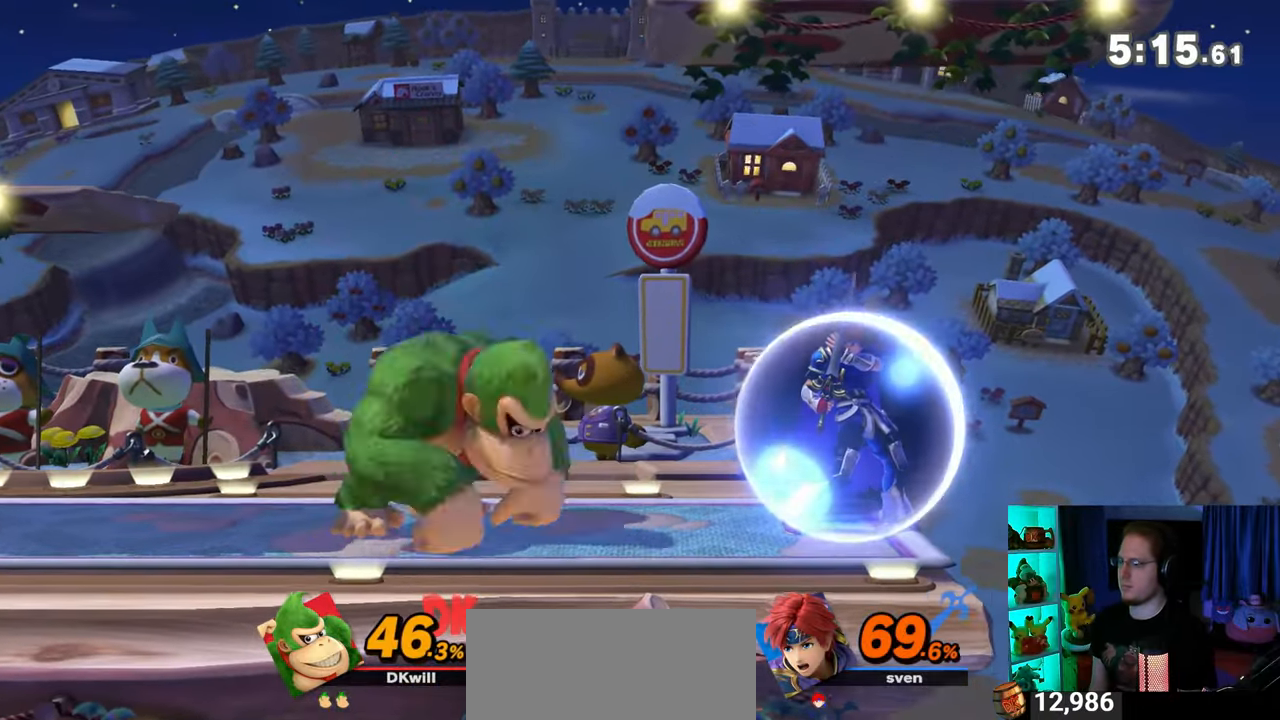
{"buttons": ["A"], "left_stick": "right", "right_stick": "center", "events": [[117, "left_stick", "right"], [150, "A", "down"]]}
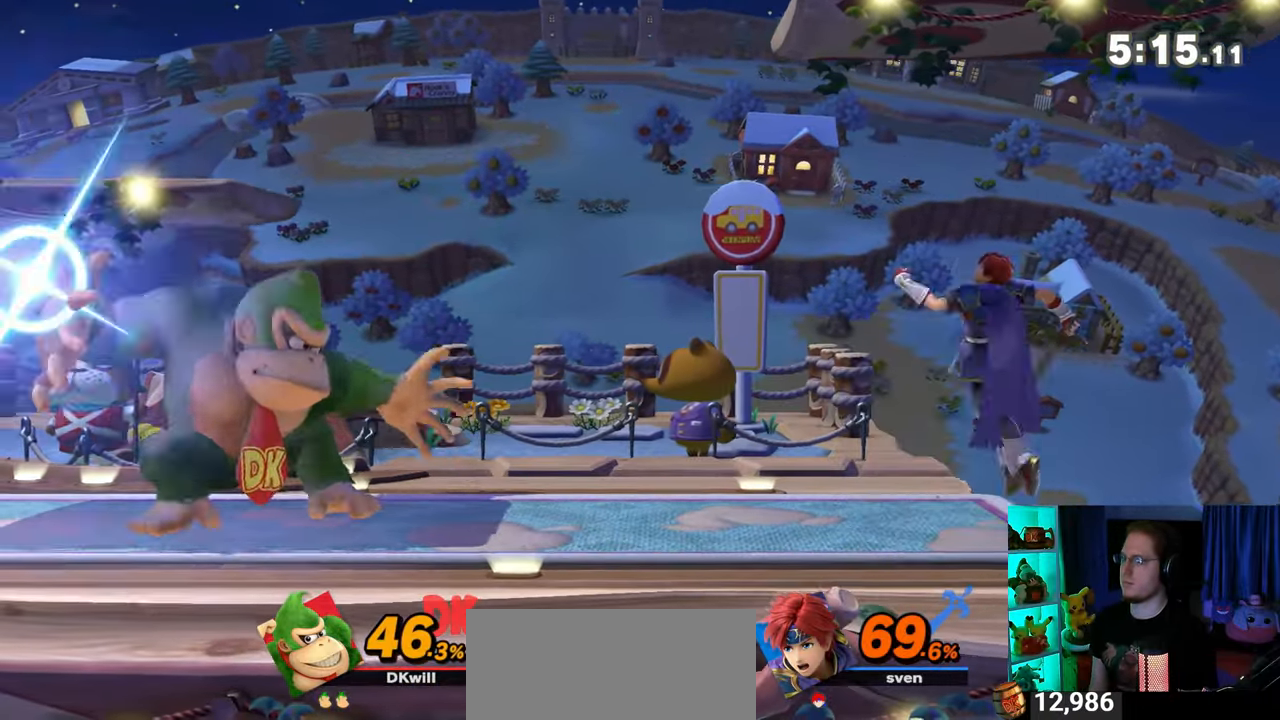
{"buttons": ["A"], "left_stick": "right", "right_stick": "center", "events": []}
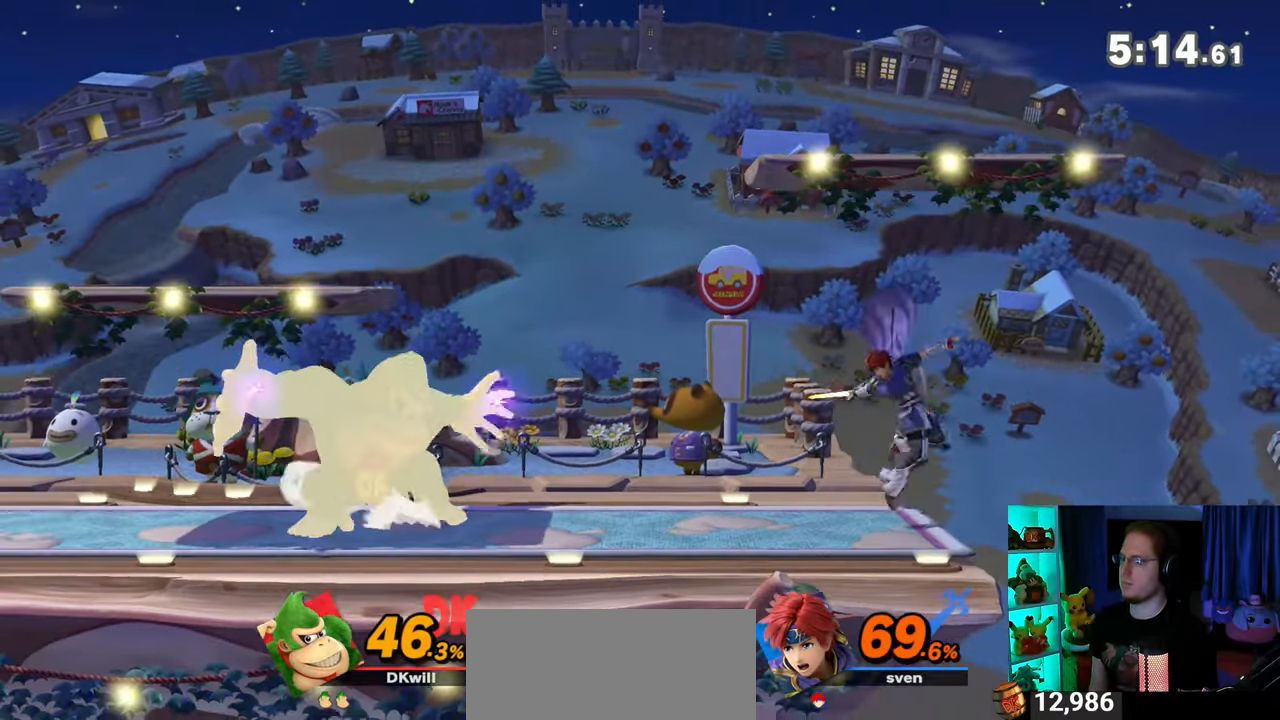
{"buttons": [], "left_stick": "right", "right_stick": "center", "events": [[50, "A", "up"], [150, "A", "down"], [217, "A", "up"], [233, "A", "down"], [400, "A", "up"]]}
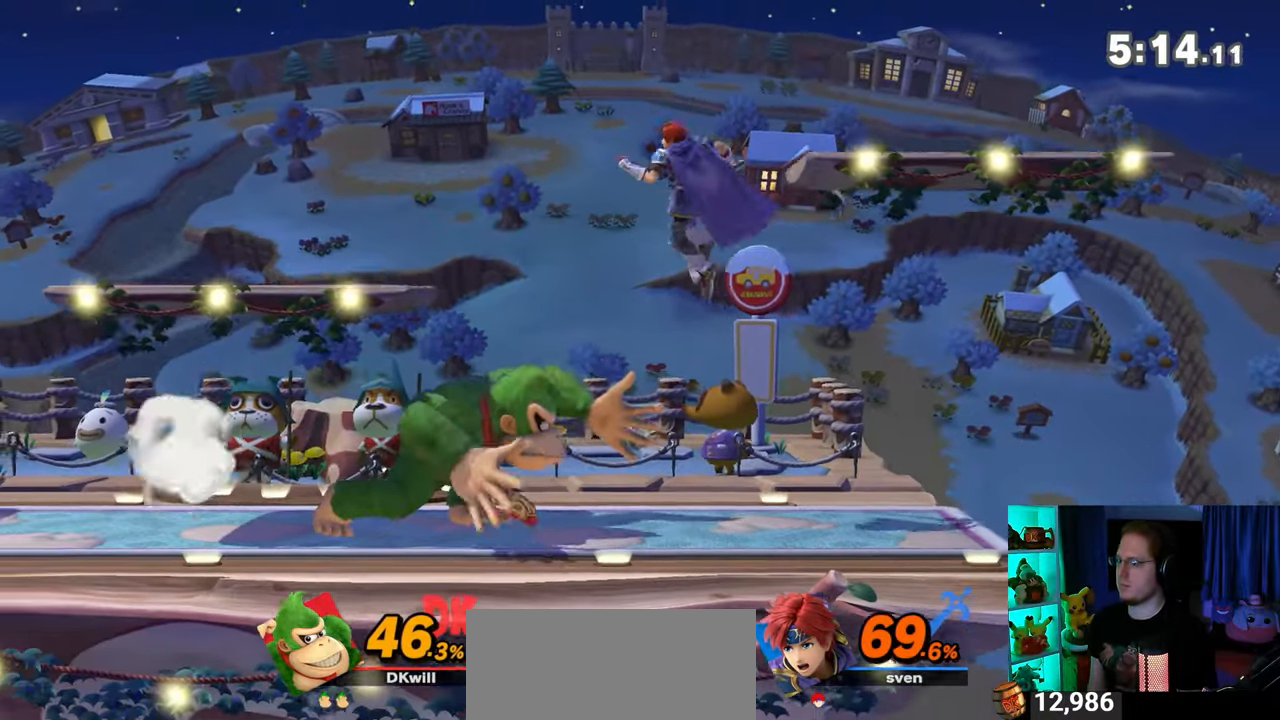
{"buttons": ["R1"], "left_stick": "center", "right_stick": "center", "events": [[50, "R1", "down"], [50, "left_stick", "center"]]}
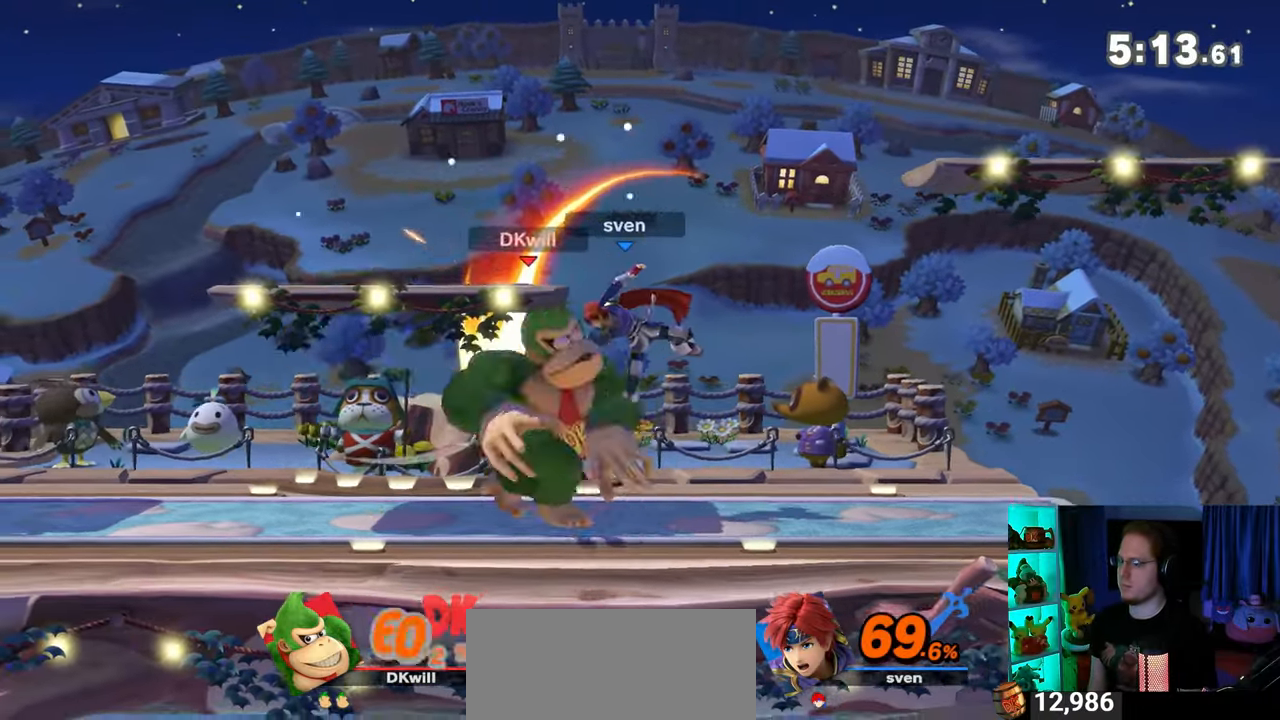
{"buttons": [], "left_stick": "center", "right_stick": "center", "events": [[83, "left_stick", "left"], [250, "R1", "up"], [250, "left_stick", "down-left"], [483, "left_stick", "center"]]}
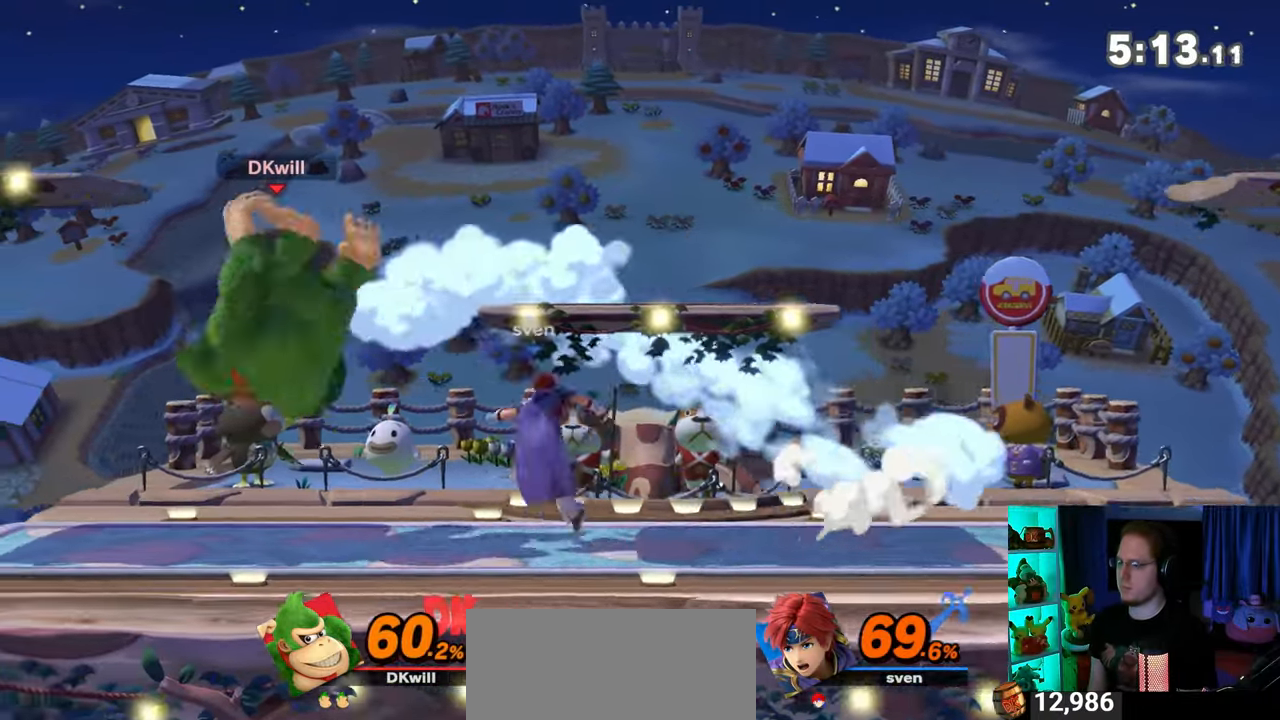
{"buttons": [], "left_stick": "center", "right_stick": "center", "events": [[50, "X", "down"], [400, "X", "up"]]}
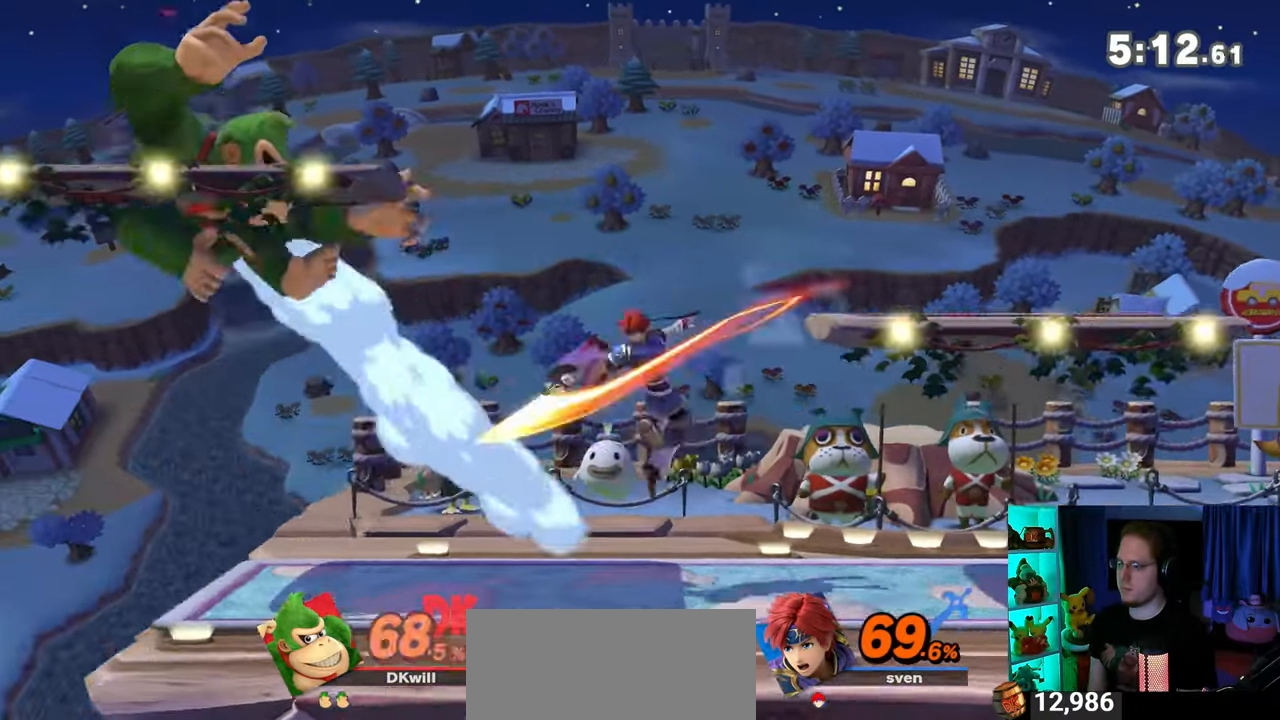
{"buttons": [], "left_stick": "center", "right_stick": "center", "events": []}
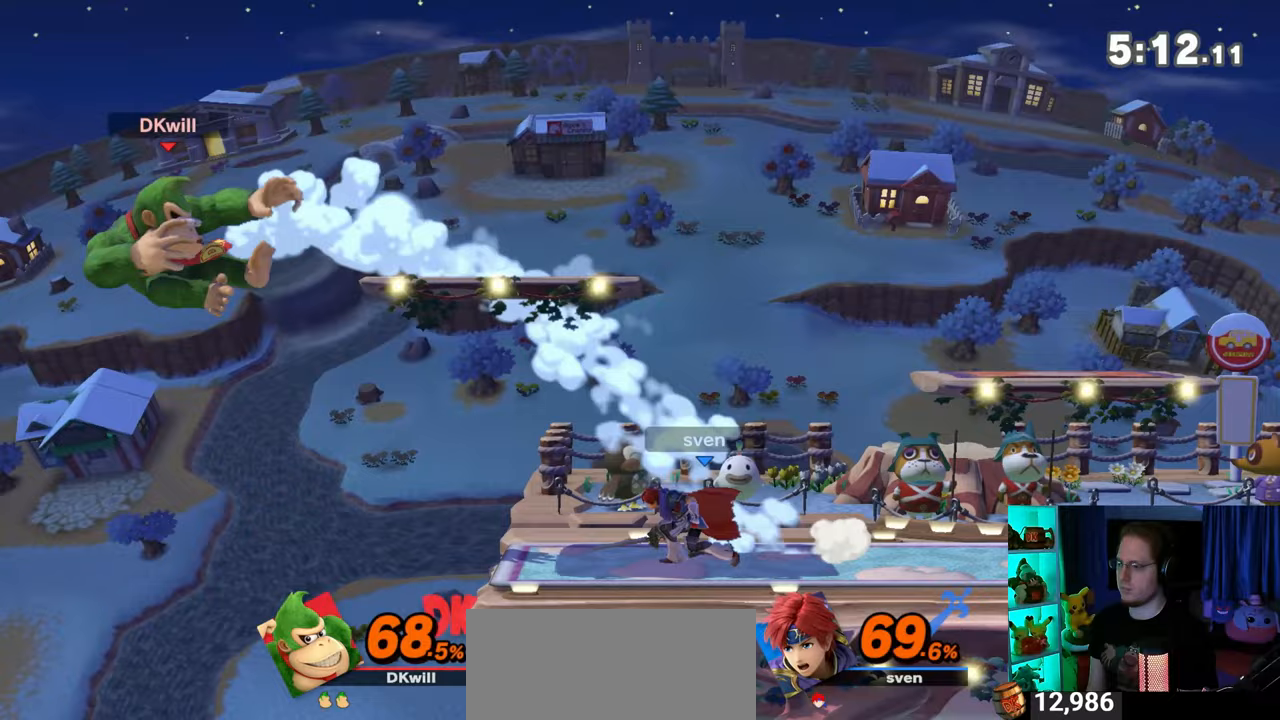
{"buttons": [], "left_stick": "right", "right_stick": "center", "events": [[17, "left_stick", "right"]]}
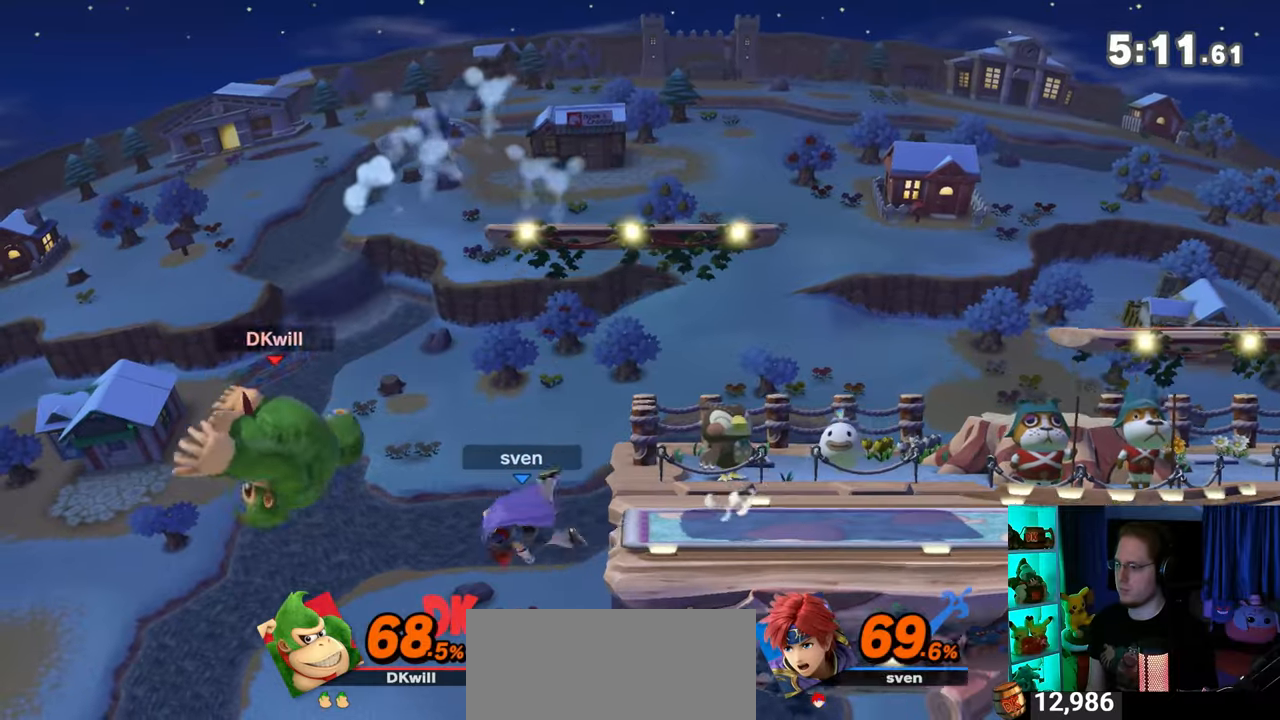
{"buttons": [], "left_stick": "right", "right_stick": "center", "events": [[367, "Y", "down"], [483, "Y", "up"]]}